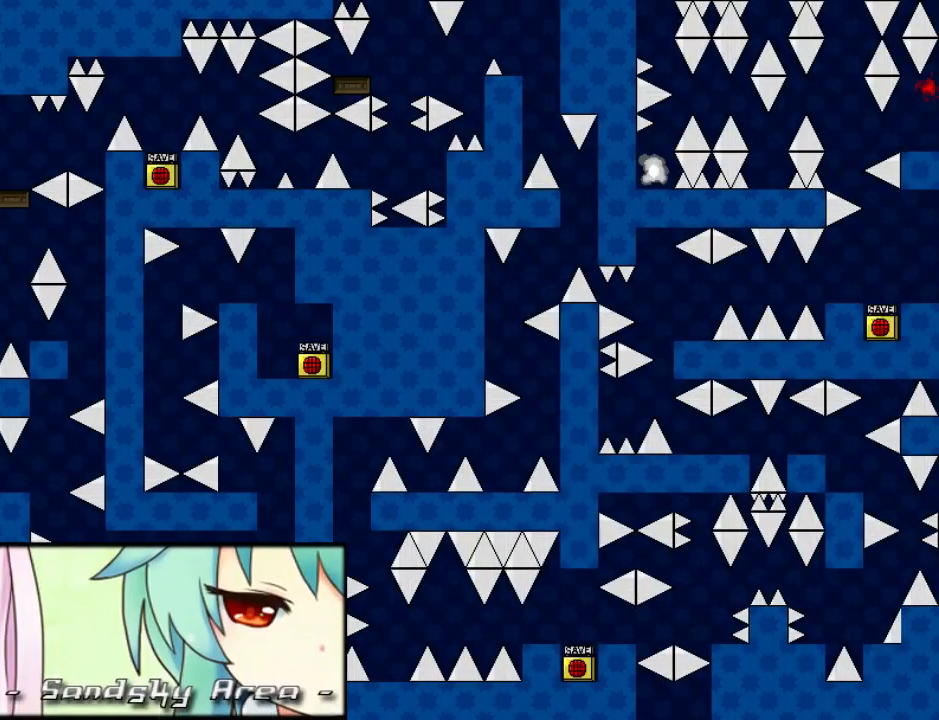
Gameplay with keyboard; each line is a JSON object with the keys held at the frame after it. "events" lists presses ("down") and releases ("up") of "down", "left", "r", "right", "shift_l", "shift_r", "up" and "z" between this image and that frame as [ms after this image, input, new state], when the widget could be followed in between. No other keys are recorded. Mouse input is not recorded.
{"keys": ["right"], "events": [[60, "shift_l", "up"], [160, "r", "down"], [220, "r", "up"], [240, "right", "down"], [320, "shift_l", "down"], [420, "shift_l", "up"]]}
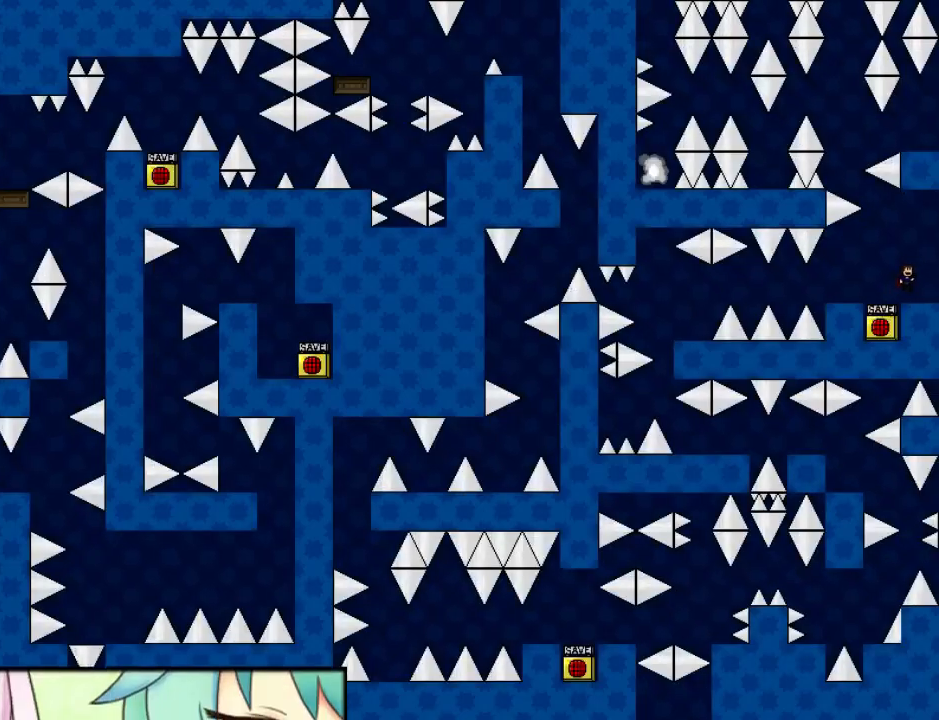
{"keys": ["left", "shift_l"], "events": [[240, "right", "up"], [260, "left", "down"], [260, "shift_l", "down"]]}
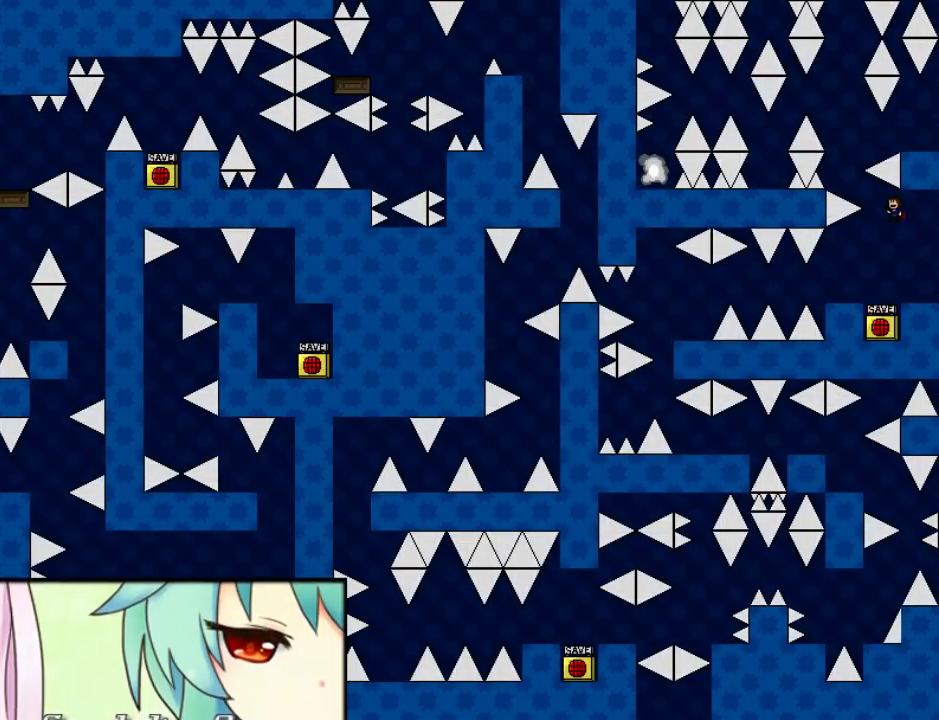
{"keys": ["right"], "events": [[160, "shift_l", "up"], [200, "shift_l", "down"], [240, "left", "up"], [240, "right", "down"], [400, "shift_l", "up"]]}
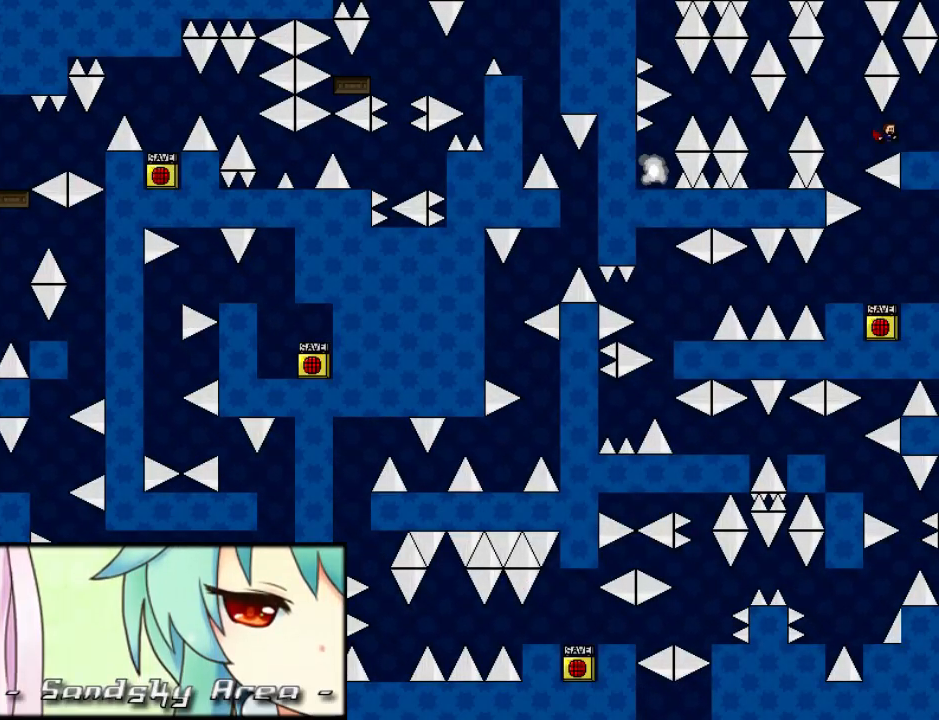
{"keys": [], "events": [[60, "shift_l", "down"], [100, "shift_l", "up"], [160, "right", "up"], [480, "shift_l", "down"], [500, "shift_l", "up"]]}
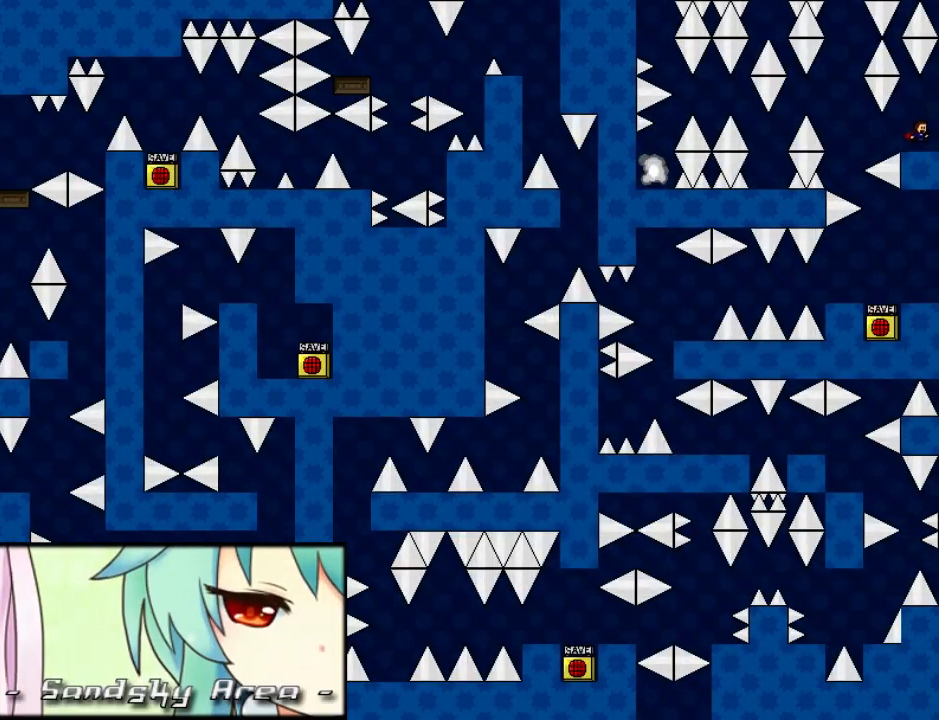
{"keys": ["left", "shift_r"], "events": [[160, "shift_l", "down"], [260, "left", "down"], [340, "left", "up"], [480, "left", "down"], [480, "shift_l", "up"], [480, "shift_r", "down"]]}
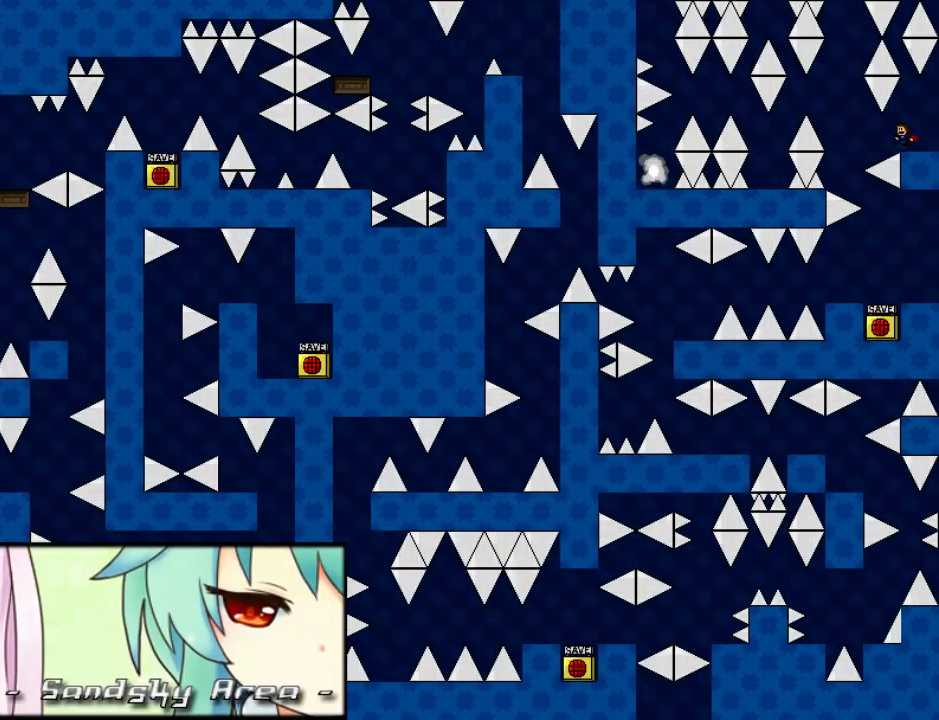
{"keys": ["left", "shift_l"], "events": [[20, "shift_r", "up"], [280, "shift_l", "down"]]}
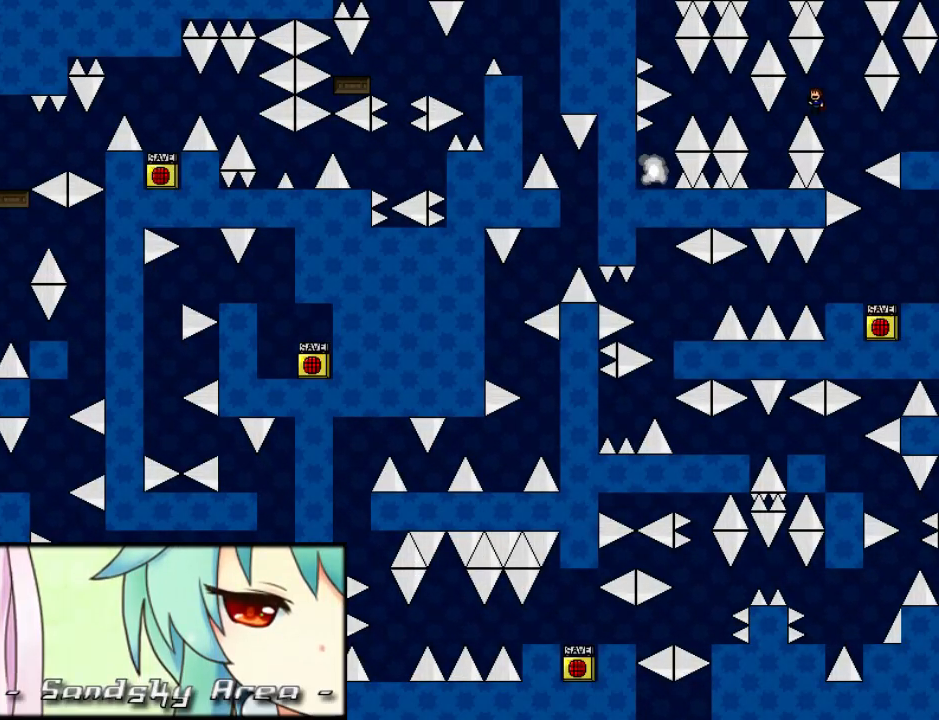
{"keys": [], "events": [[60, "shift_l", "up"], [80, "left", "up"], [220, "left", "down"], [420, "left", "up"]]}
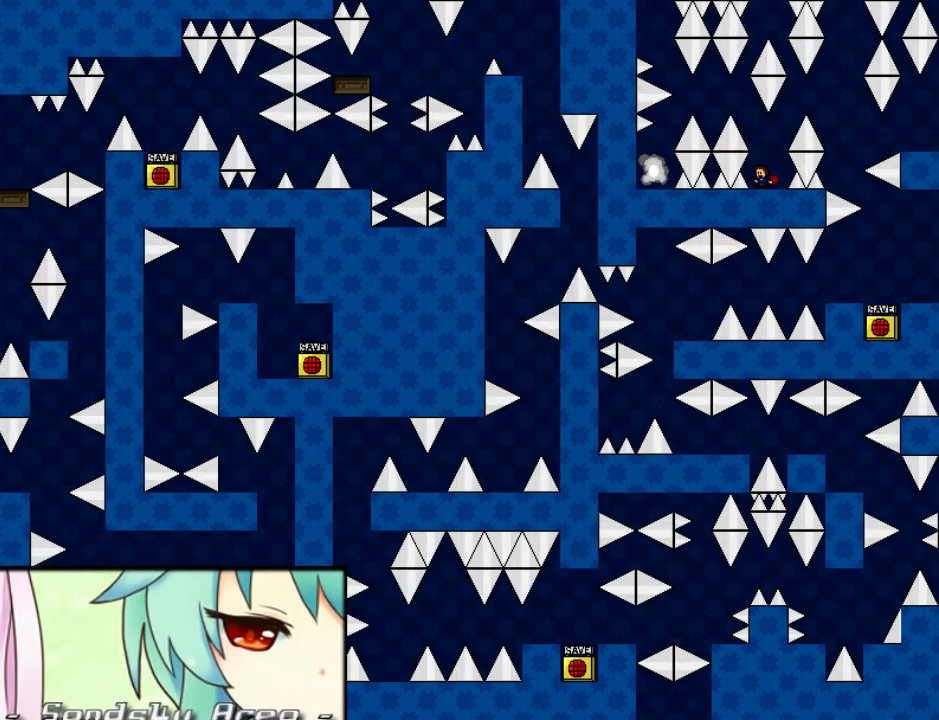
{"keys": [], "events": [[60, "right", "down"], [100, "right", "up"], [360, "right", "down"], [380, "right", "up"]]}
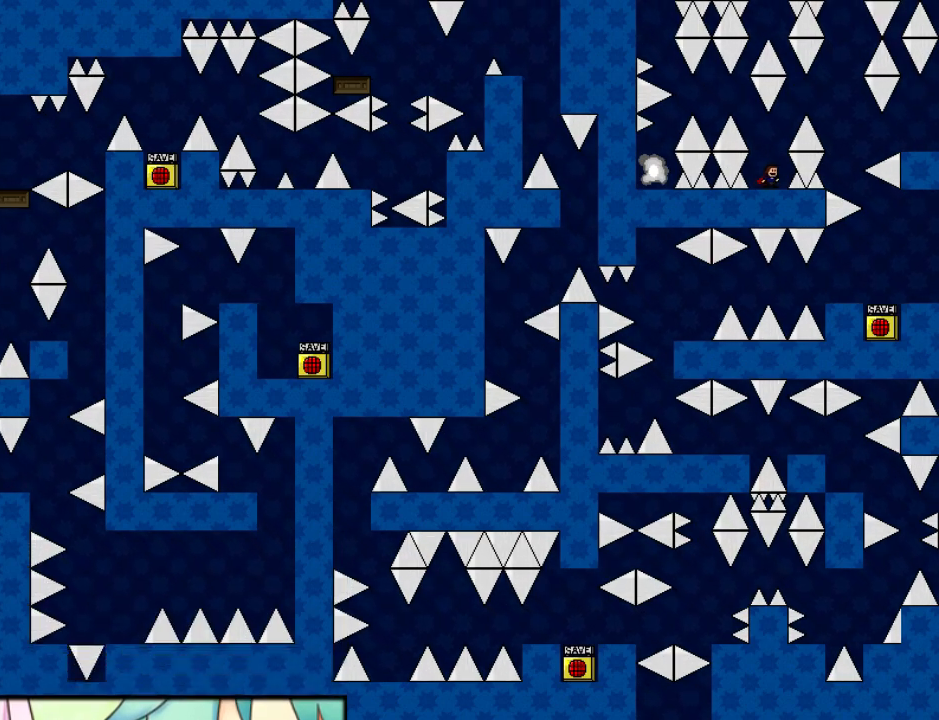
{"keys": ["left", "shift_l"], "events": [[200, "right", "down"], [220, "right", "up"], [380, "left", "down"], [380, "shift_l", "down"]]}
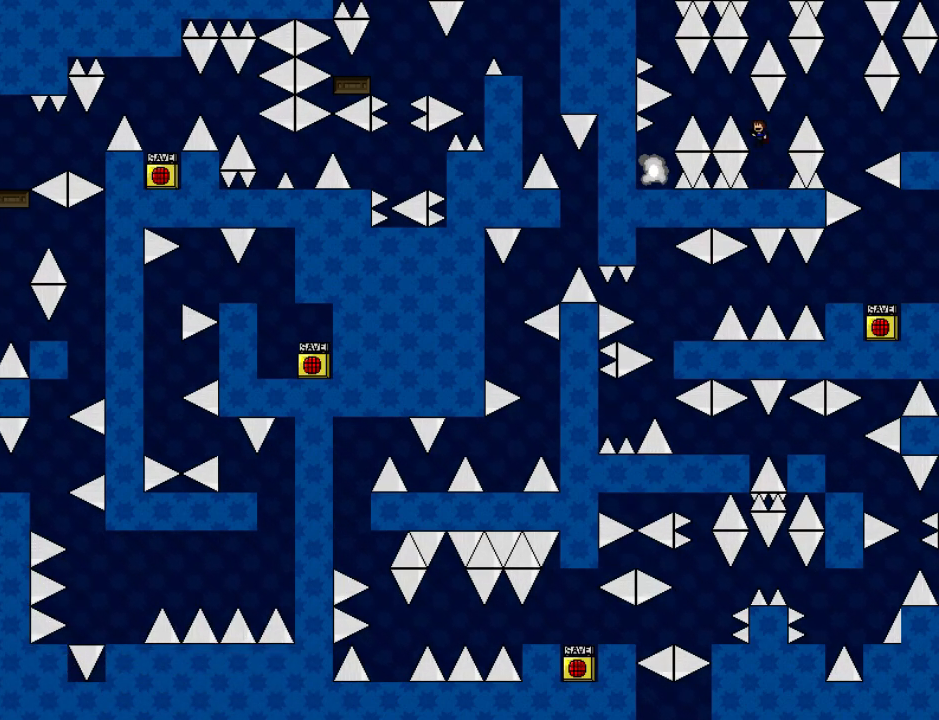
{"keys": ["left"], "events": [[100, "shift_l", "up"], [280, "left", "up"], [480, "left", "down"]]}
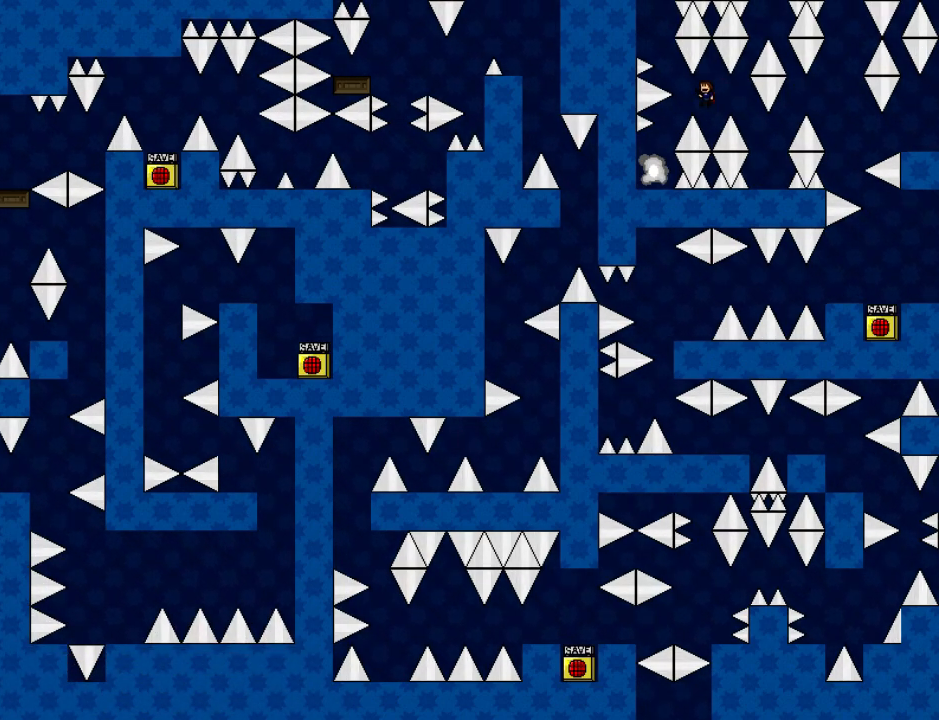
{"keys": [], "events": [[380, "left", "up"]]}
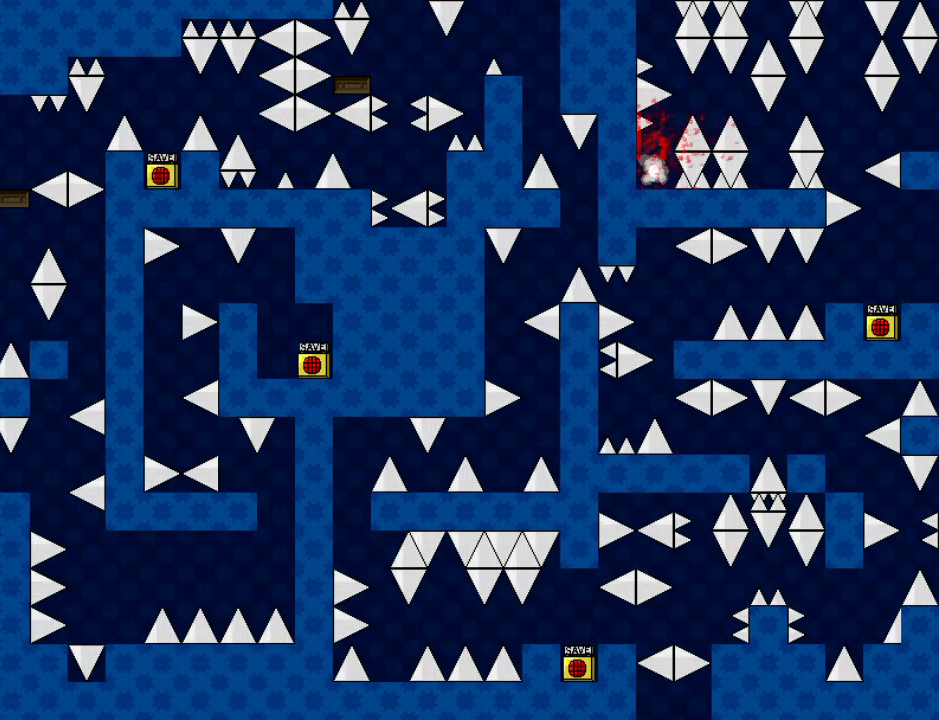
{"keys": ["down", "right"], "events": [[260, "down", "down"], [400, "r", "down"], [440, "right", "down"], [460, "r", "up"]]}
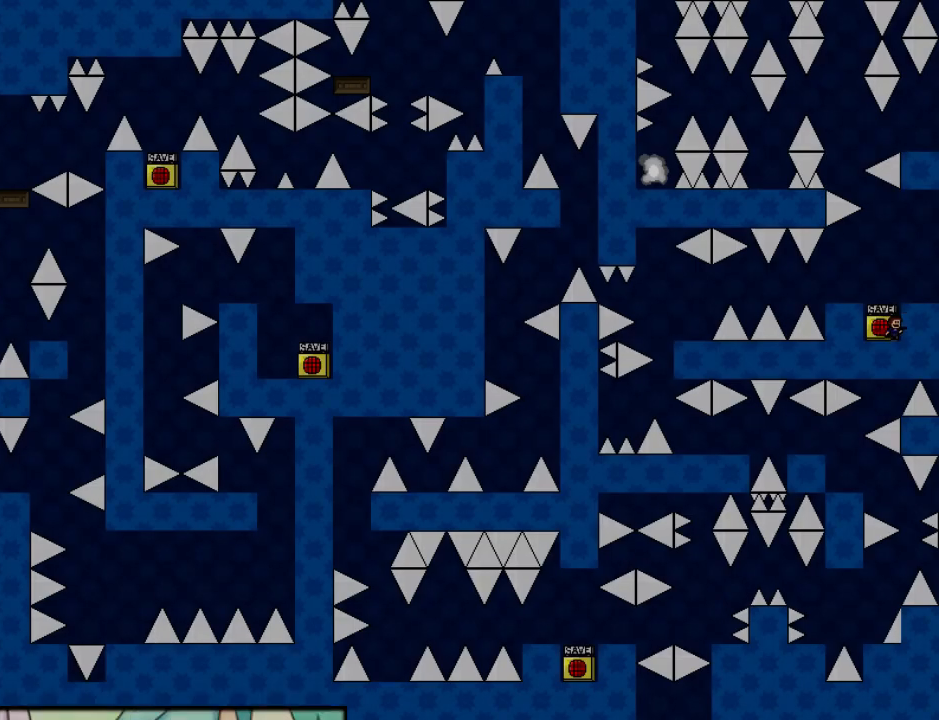
{"keys": ["right"], "events": [[60, "shift_l", "down"], [320, "shift_l", "up"], [480, "down", "up"]]}
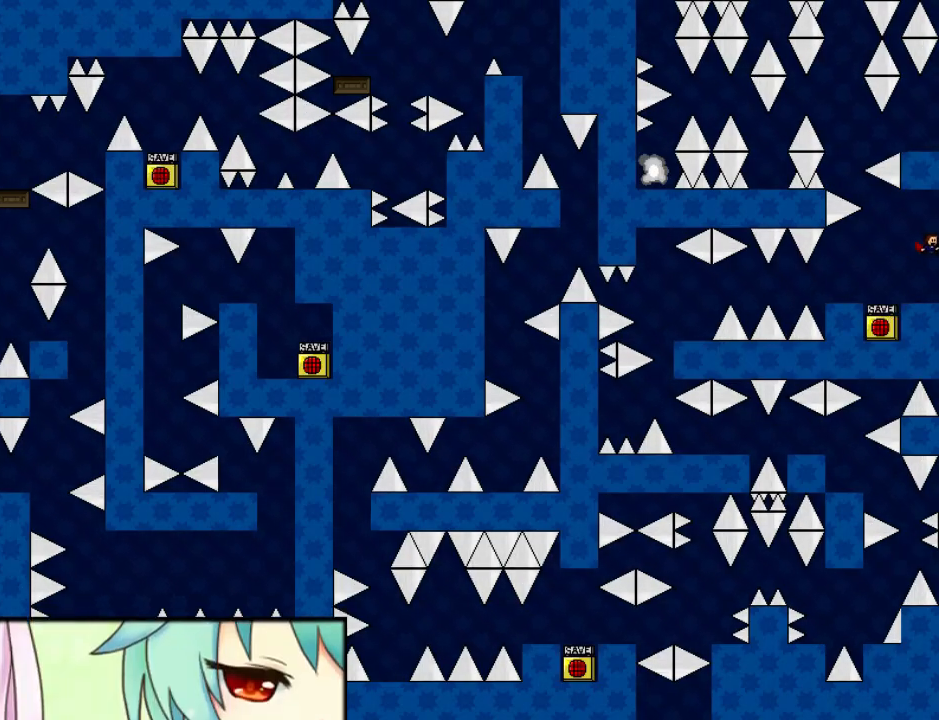
{"keys": ["left", "shift_l"], "events": [[100, "right", "up"], [180, "left", "down"], [200, "shift_l", "down"]]}
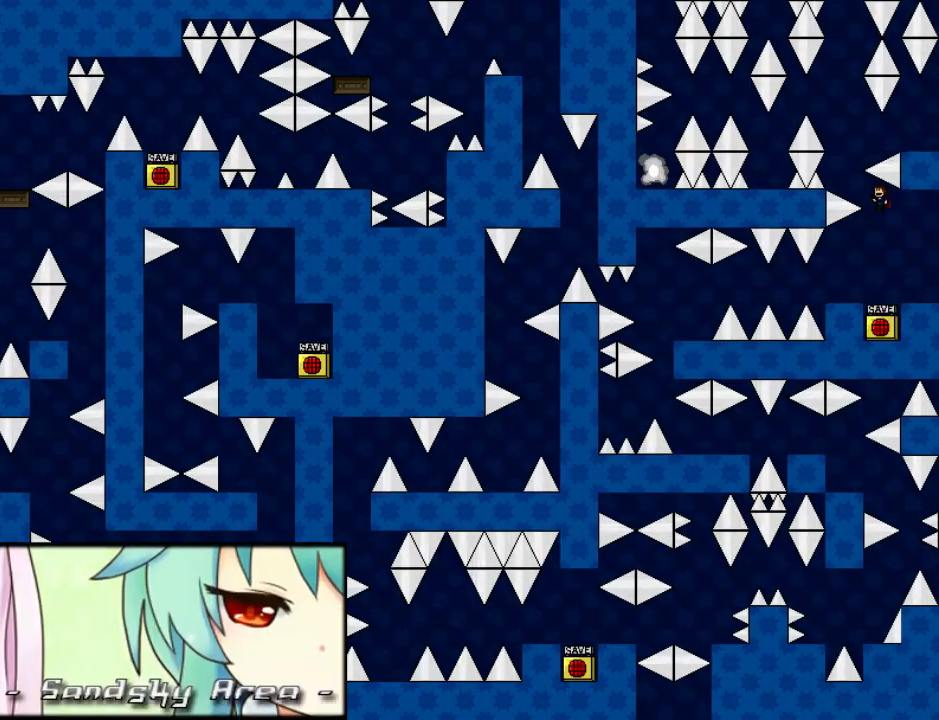
{"keys": ["right"], "events": [[20, "shift_l", "up"], [80, "shift_l", "down"], [140, "left", "up"], [160, "right", "down"], [320, "shift_l", "up"], [380, "r", "down"], [440, "r", "up"]]}
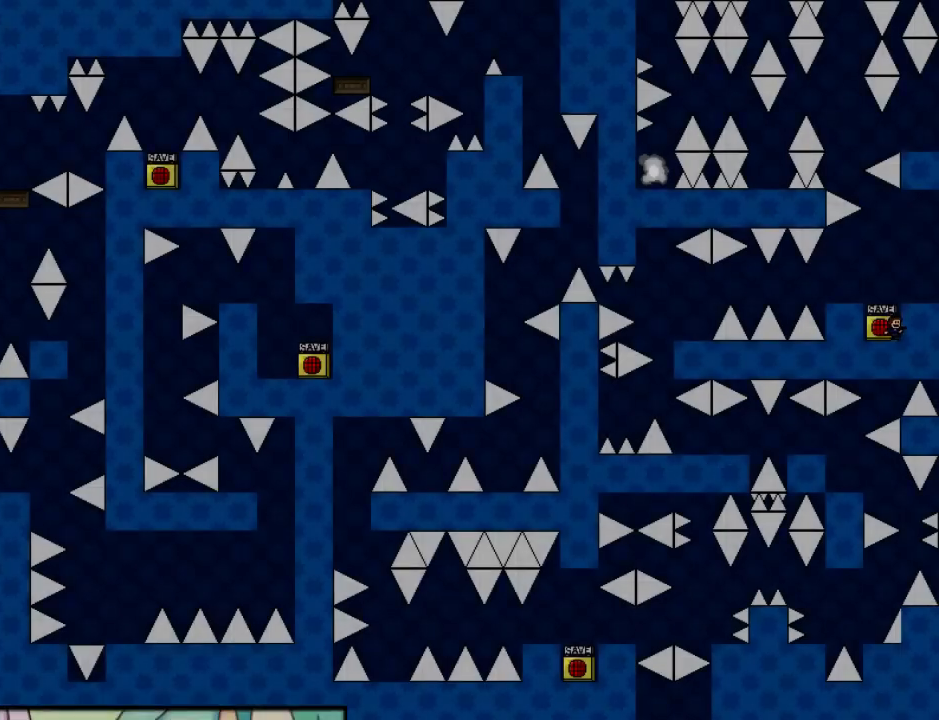
{"keys": ["left", "shift_l"], "events": [[40, "shift_l", "down"], [160, "shift_l", "up"], [420, "right", "up"], [460, "left", "down"], [460, "shift_l", "down"]]}
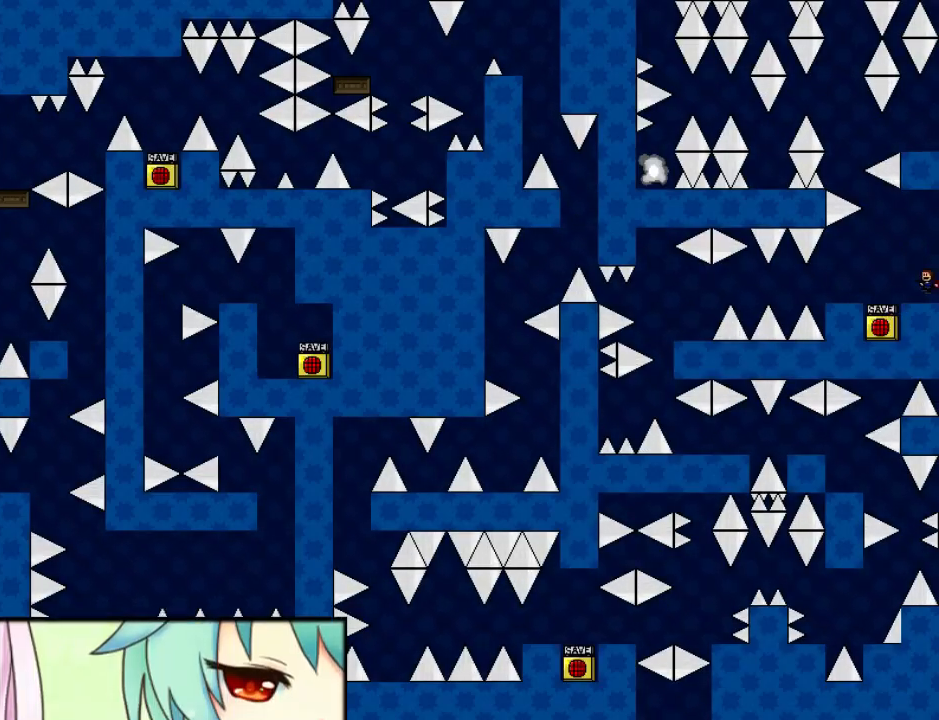
{"keys": ["right", "shift_l"], "events": [[300, "shift_l", "up"], [380, "shift_l", "down"], [420, "left", "up"], [440, "right", "down"]]}
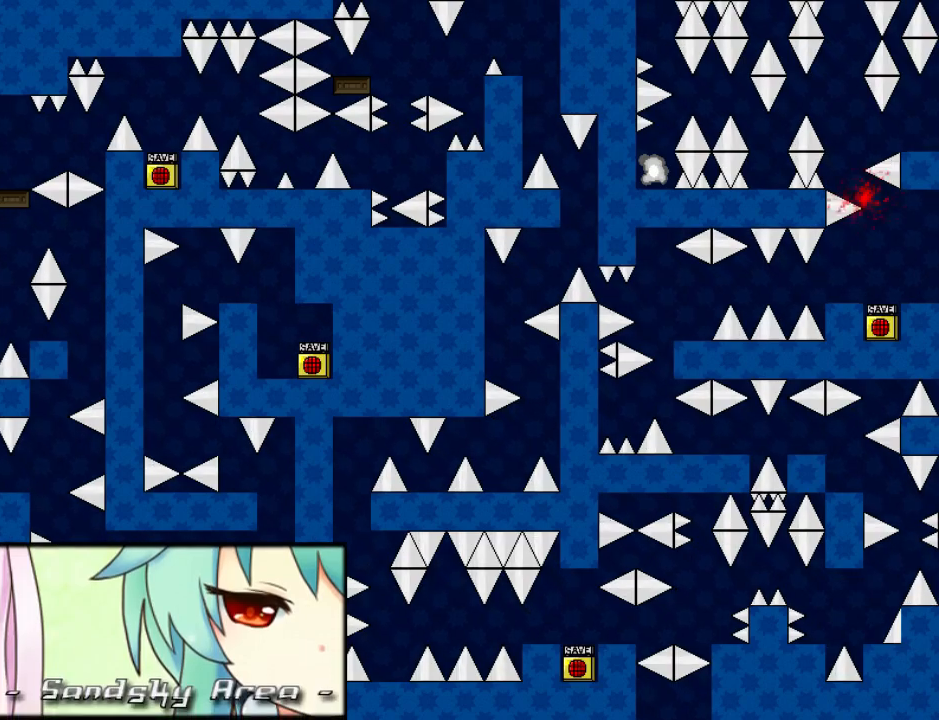
{"keys": ["right"], "events": [[100, "shift_l", "up"], [180, "r", "down"], [220, "r", "up"], [340, "shift_l", "down"], [480, "shift_l", "up"]]}
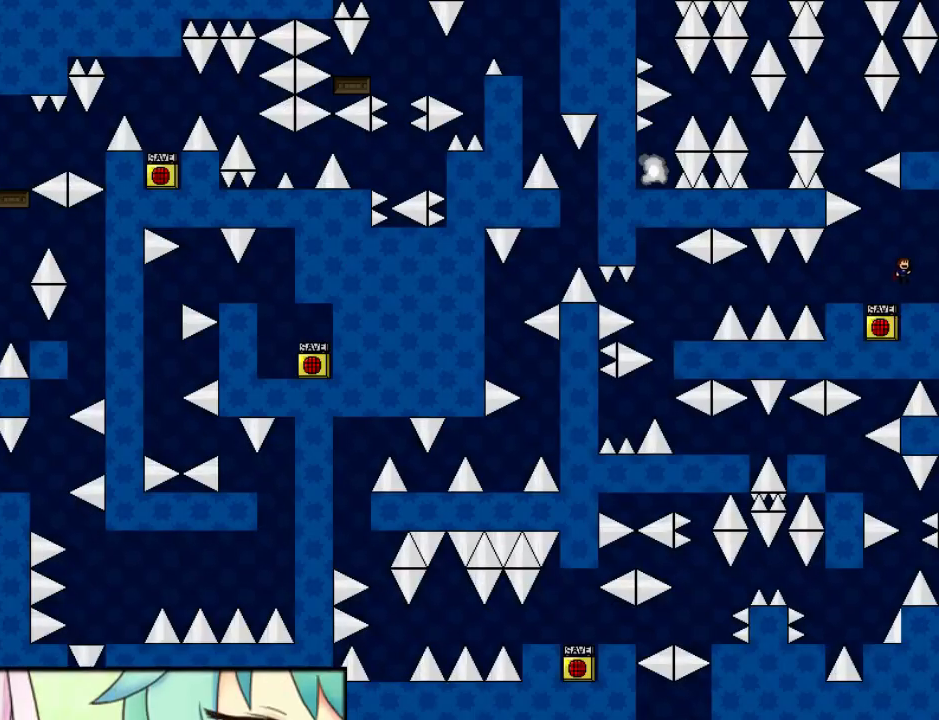
{"keys": ["left", "shift_l"], "events": [[260, "right", "up"], [300, "left", "down"], [300, "shift_l", "down"]]}
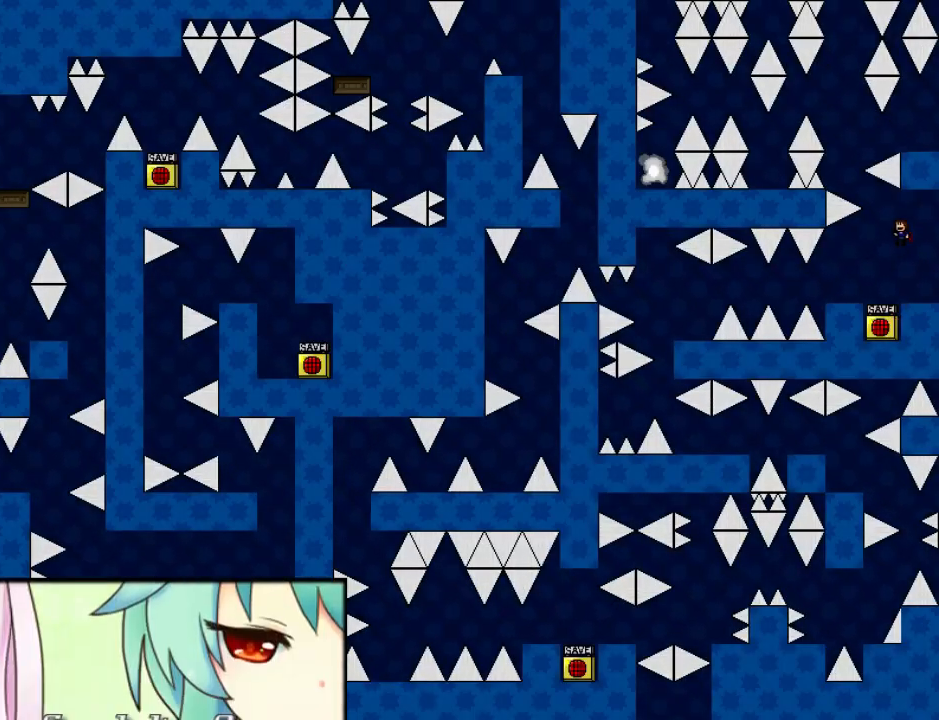
{"keys": ["right", "shift_l"], "events": [[180, "shift_l", "up"], [260, "left", "up"], [320, "r", "down"], [380, "r", "up"], [400, "right", "down"], [420, "shift_l", "down"]]}
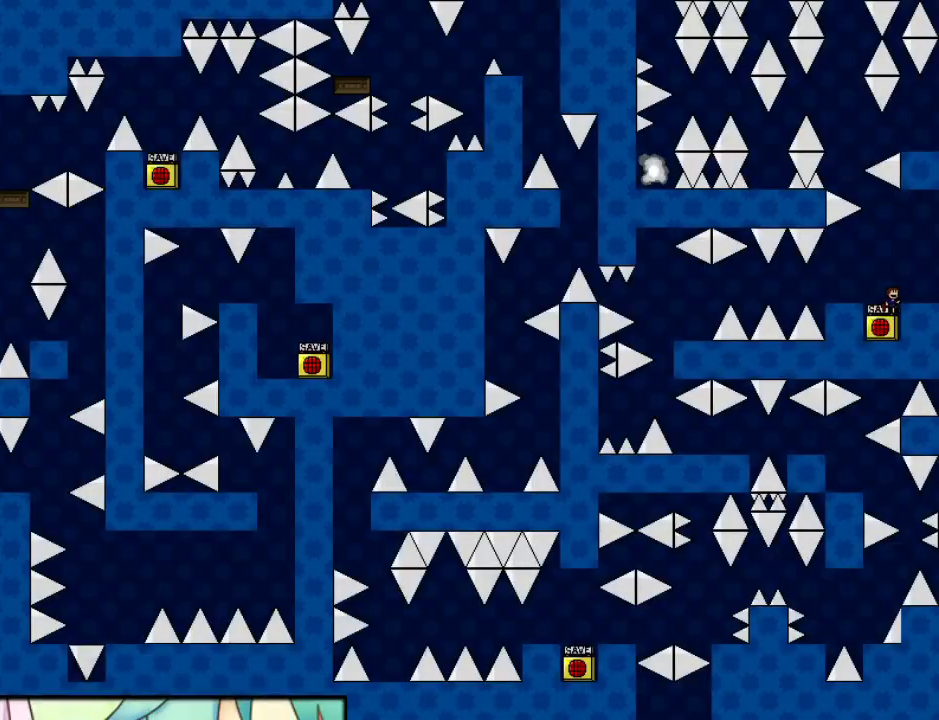
{"keys": ["left", "shift_l"], "events": [[40, "shift_l", "up"], [320, "right", "up"], [380, "left", "down"], [380, "shift_l", "down"]]}
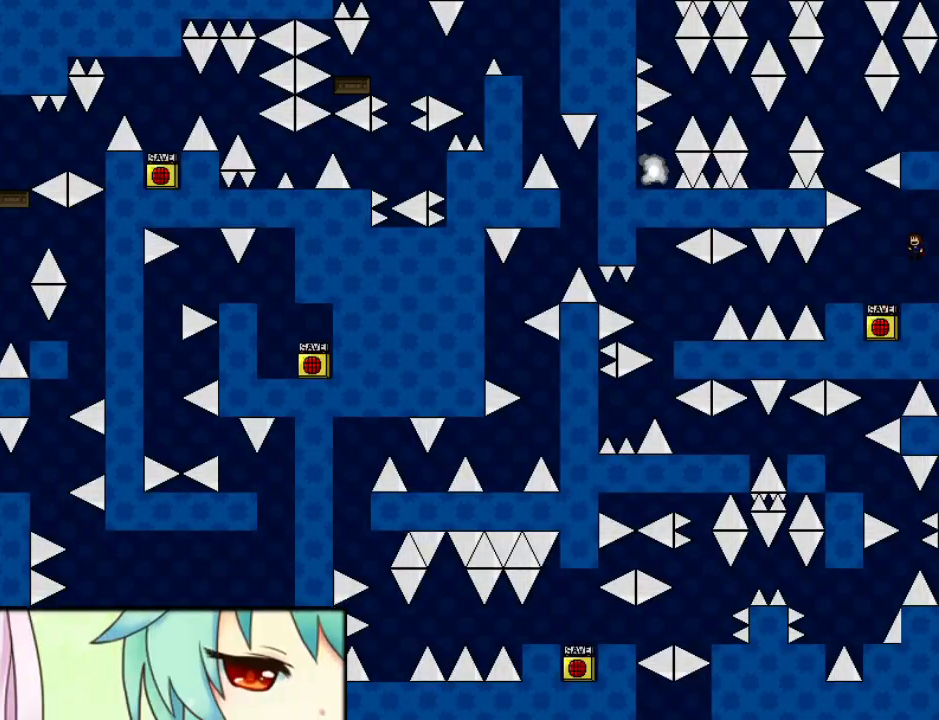
{"keys": ["right", "shift_l"], "events": [[260, "shift_l", "up"], [300, "shift_l", "down"], [360, "left", "up"], [360, "right", "down"]]}
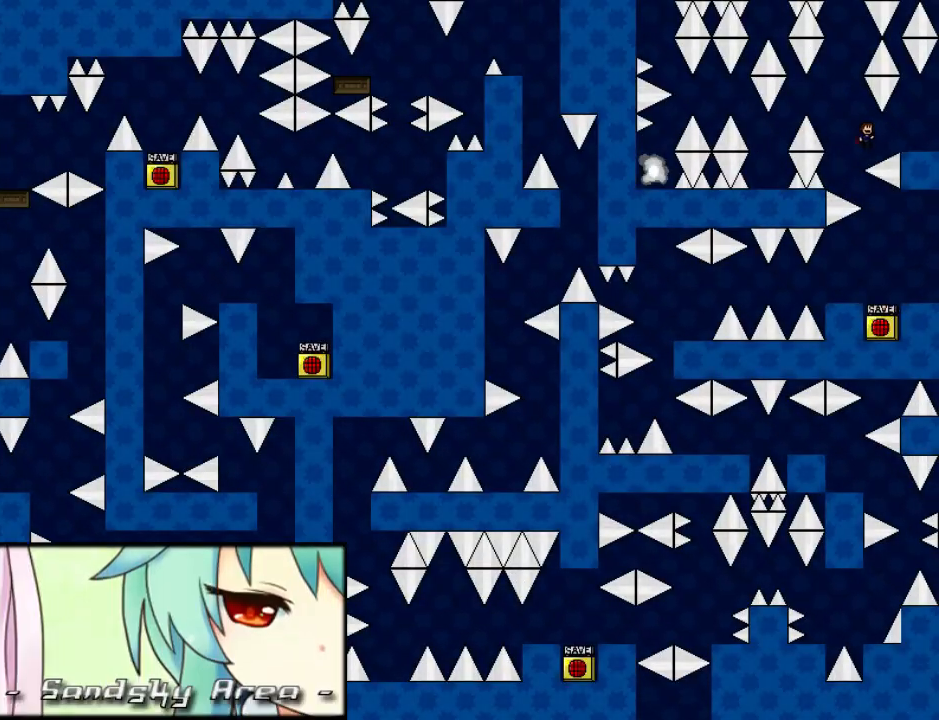
{"keys": ["right"], "events": [[40, "shift_l", "up"], [240, "shift_l", "down"], [300, "shift_l", "up"]]}
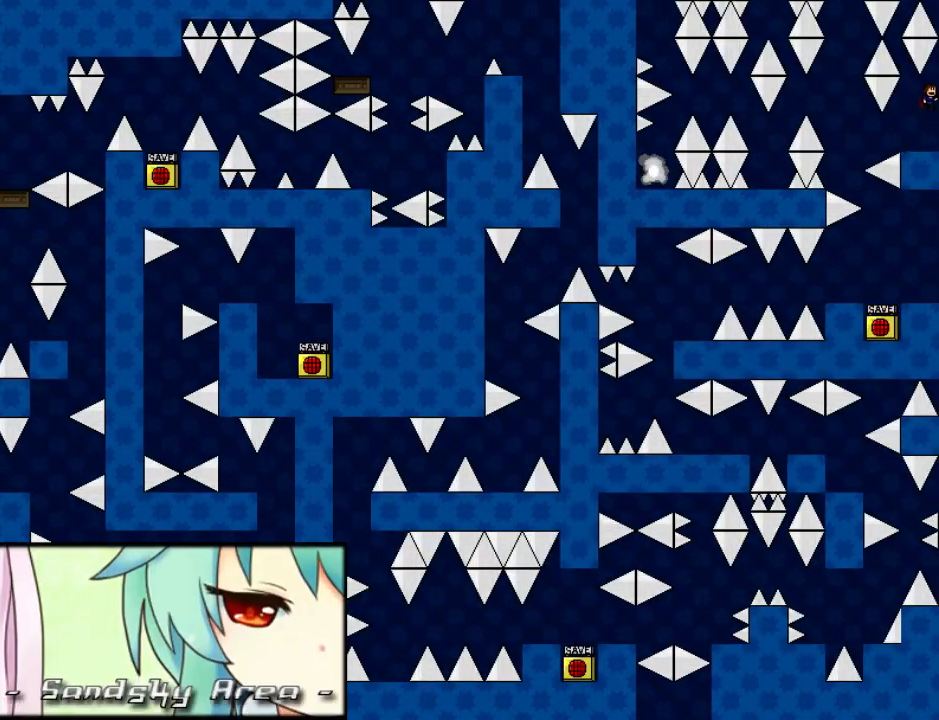
{"keys": ["left", "shift_l"], "events": [[40, "shift_l", "down"], [60, "shift_l", "up"], [280, "shift_l", "down"], [360, "right", "up"], [420, "left", "down"]]}
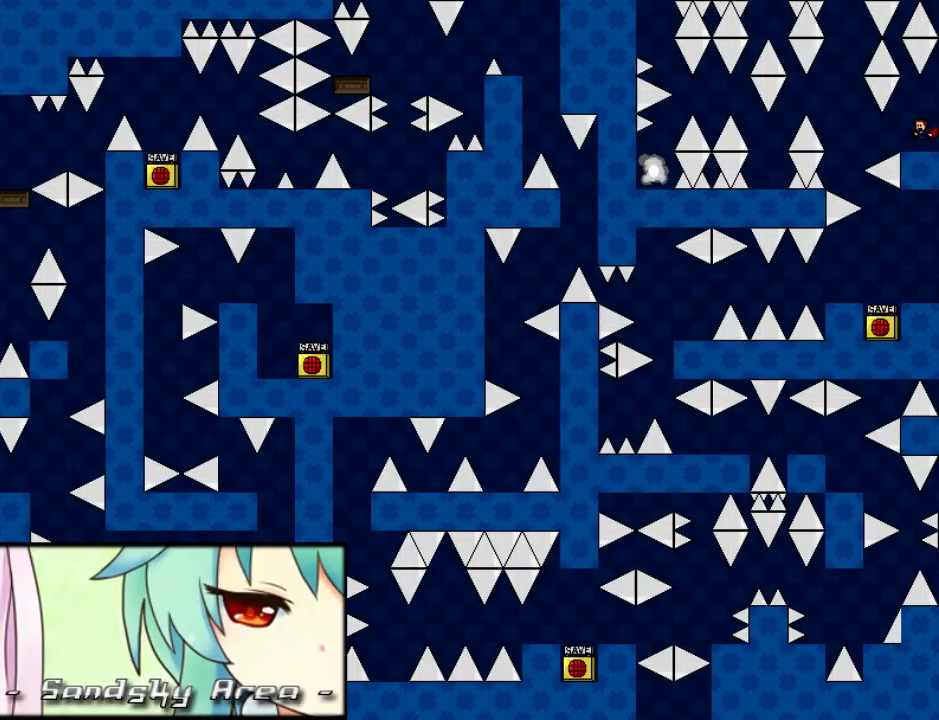
{"keys": ["left", "shift_l"], "events": [[80, "left", "up"], [180, "left", "down"], [180, "shift_l", "up"], [180, "shift_r", "down"], [260, "shift_r", "up"], [480, "shift_l", "down"]]}
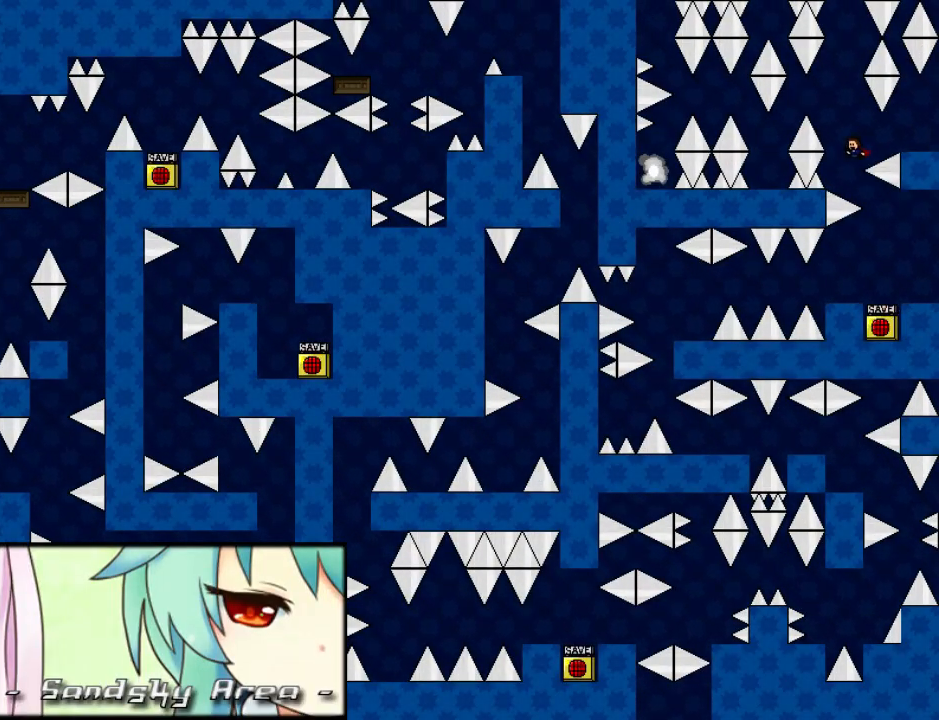
{"keys": ["left"], "events": [[180, "shift_l", "up"], [260, "left", "up"], [320, "left", "down"]]}
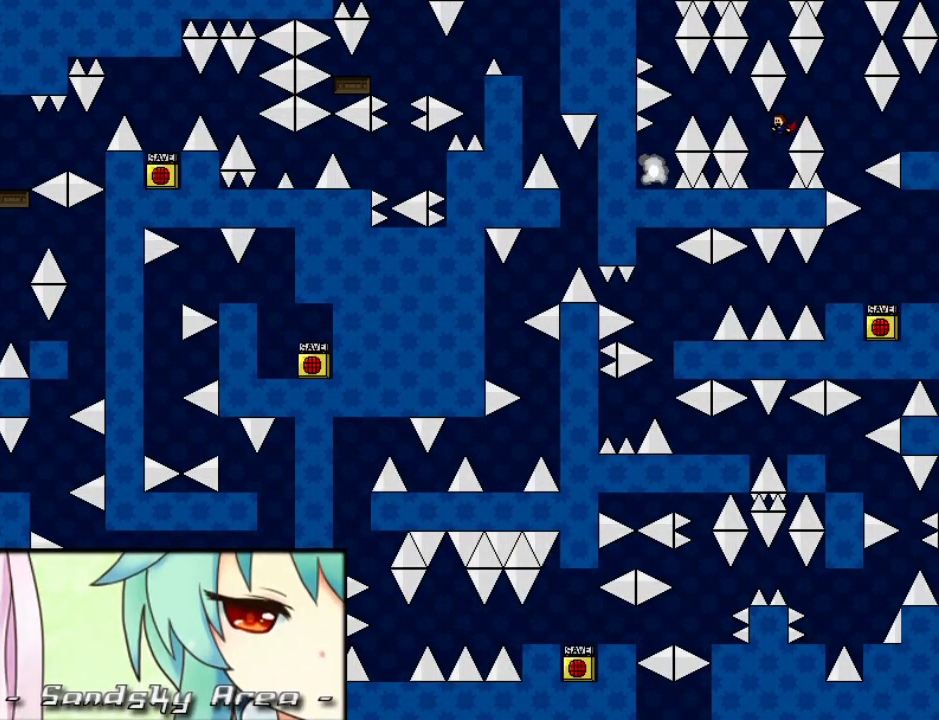
{"keys": [], "events": [[40, "left", "up"], [180, "right", "down"], [220, "right", "up"]]}
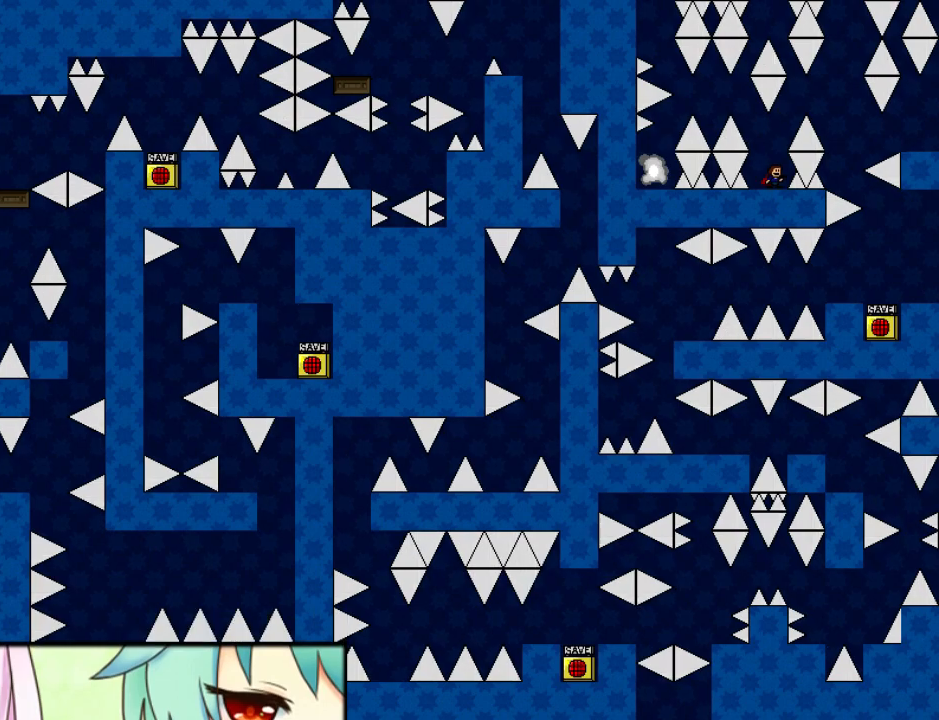
{"keys": ["left"], "events": [[40, "right", "down"], [60, "right", "up"], [200, "left", "down"], [200, "shift_l", "down"], [440, "shift_l", "up"]]}
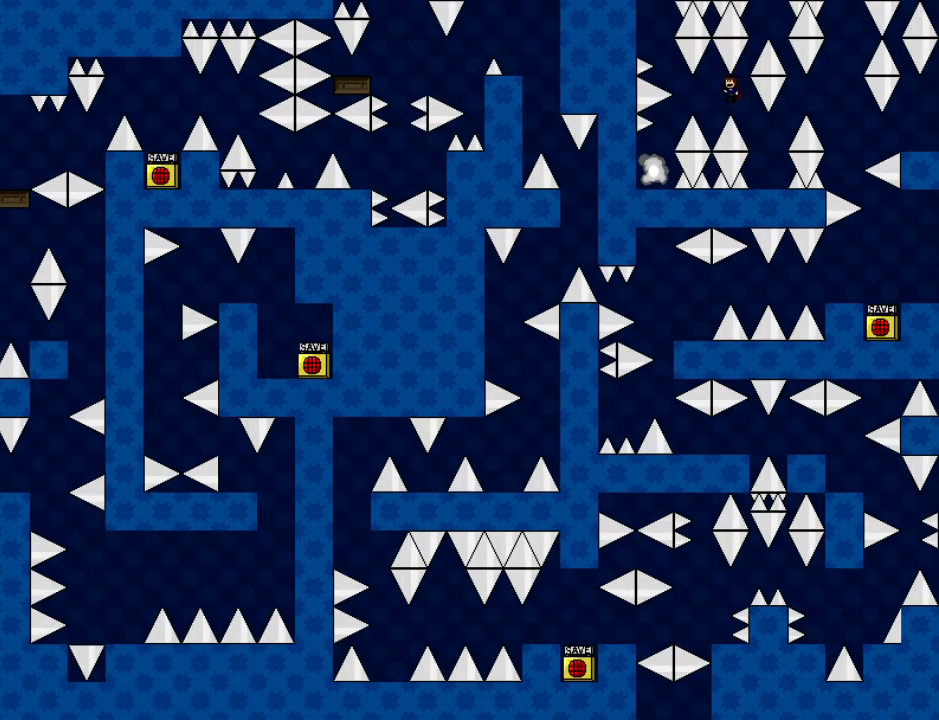
{"keys": ["left"], "events": [[100, "left", "up"], [180, "shift_l", "down"], [200, "shift_l", "up"], [320, "left", "down"]]}